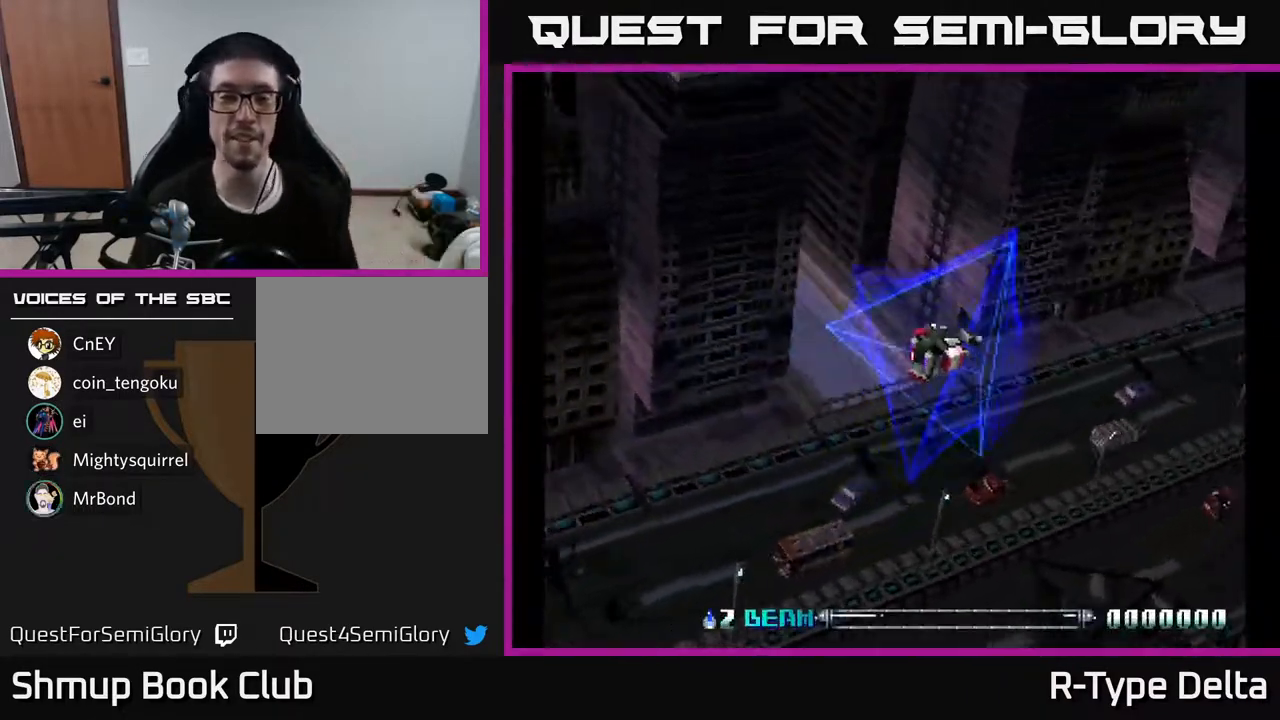
Gameplay with a controller (Xbox layout); each line is a JSON object with the inputs held at the frame after it. "events" lists button and stick changes between this image and that frame as [ms after this image, input, new state], when the widget could be followed in between. Not read: left_stick right_stick.
{"buttons": ["X"], "events": [[250, "X", "down"]]}
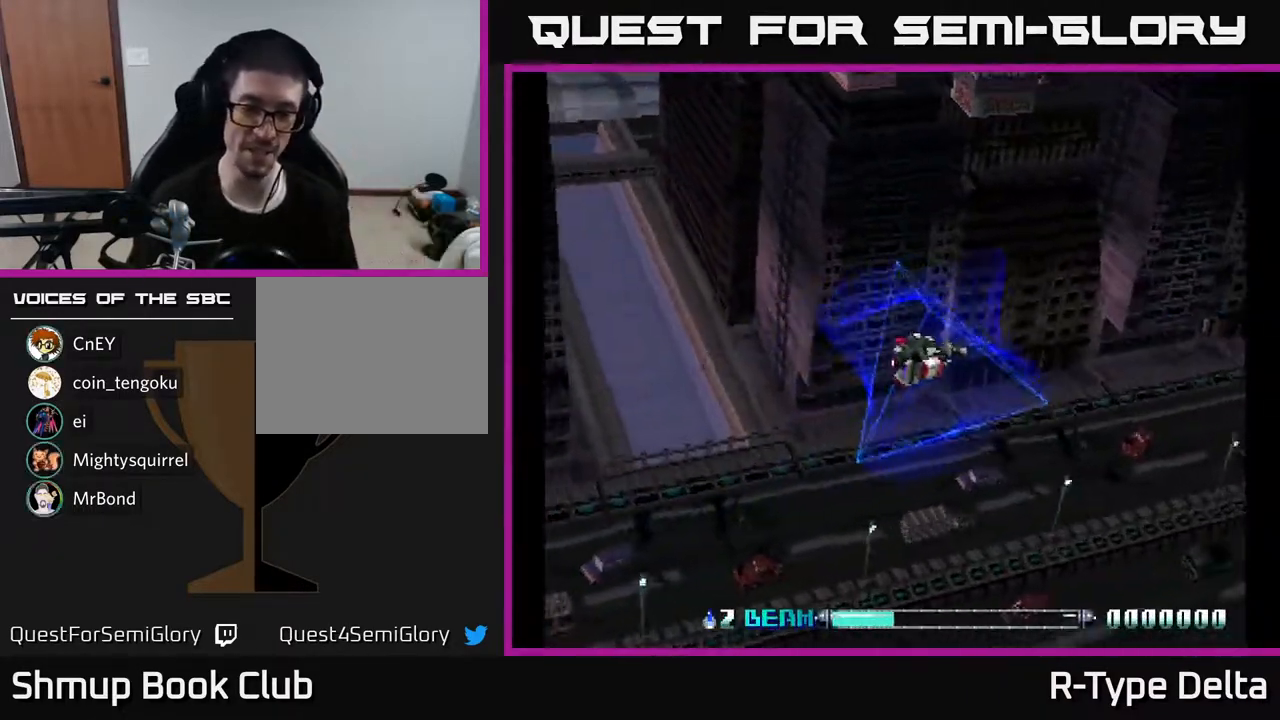
{"buttons": ["X", "DPAD_UP"], "events": [[167, "DPAD_LEFT", "down"], [367, "DPAD_UP", "down"], [467, "DPAD_LEFT", "up"]]}
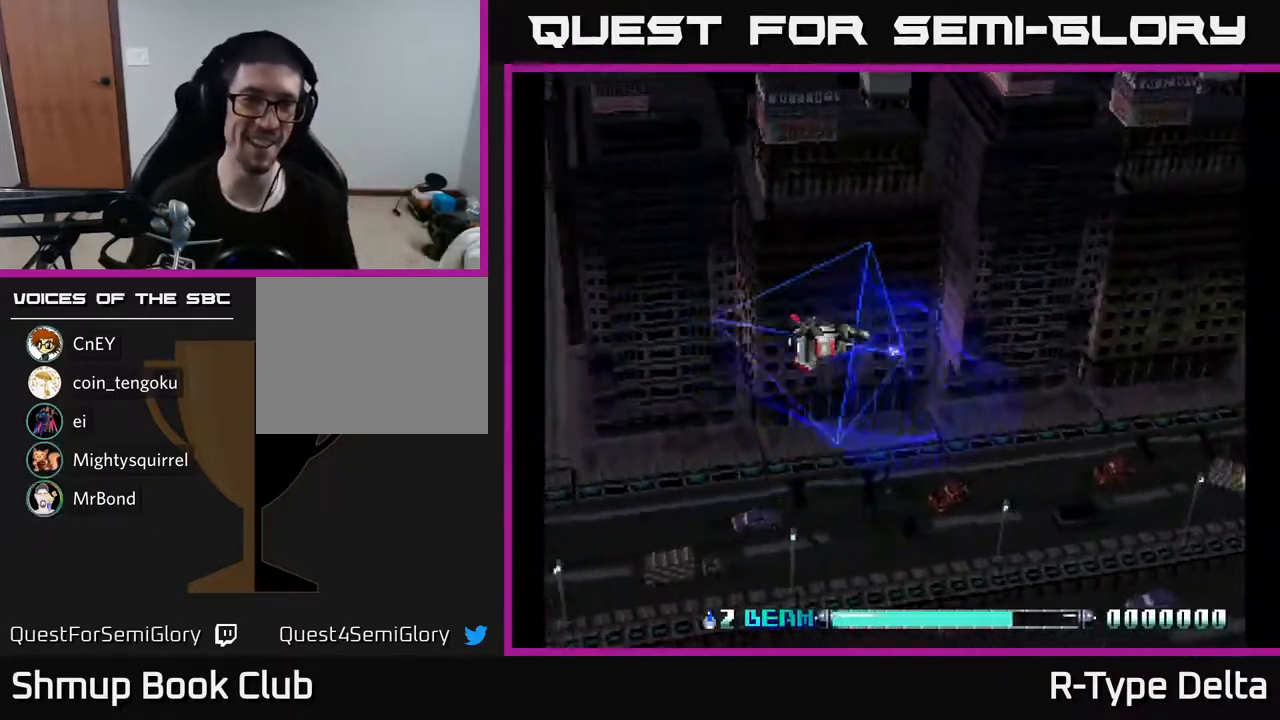
{"buttons": ["X", "DPAD_DOWN", "DPAD_RIGHT"], "events": [[217, "DPAD_UP", "up"], [483, "DPAD_DOWN", "down"], [483, "DPAD_RIGHT", "down"]]}
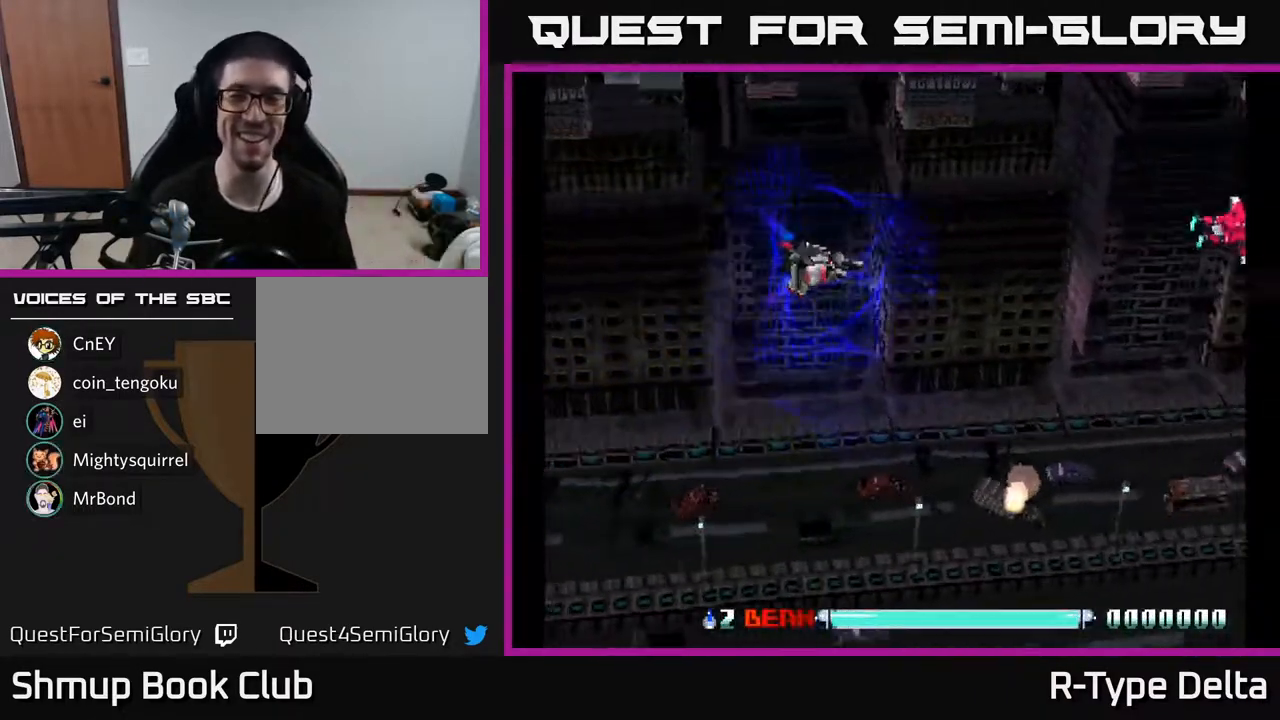
{"buttons": ["DPAD_LEFT"], "events": [[83, "DPAD_DOWN", "up"], [300, "DPAD_UP", "down"], [317, "DPAD_RIGHT", "up"], [367, "X", "up"], [433, "X", "down"], [450, "DPAD_LEFT", "down"], [483, "DPAD_UP", "up"], [500, "X", "up"]]}
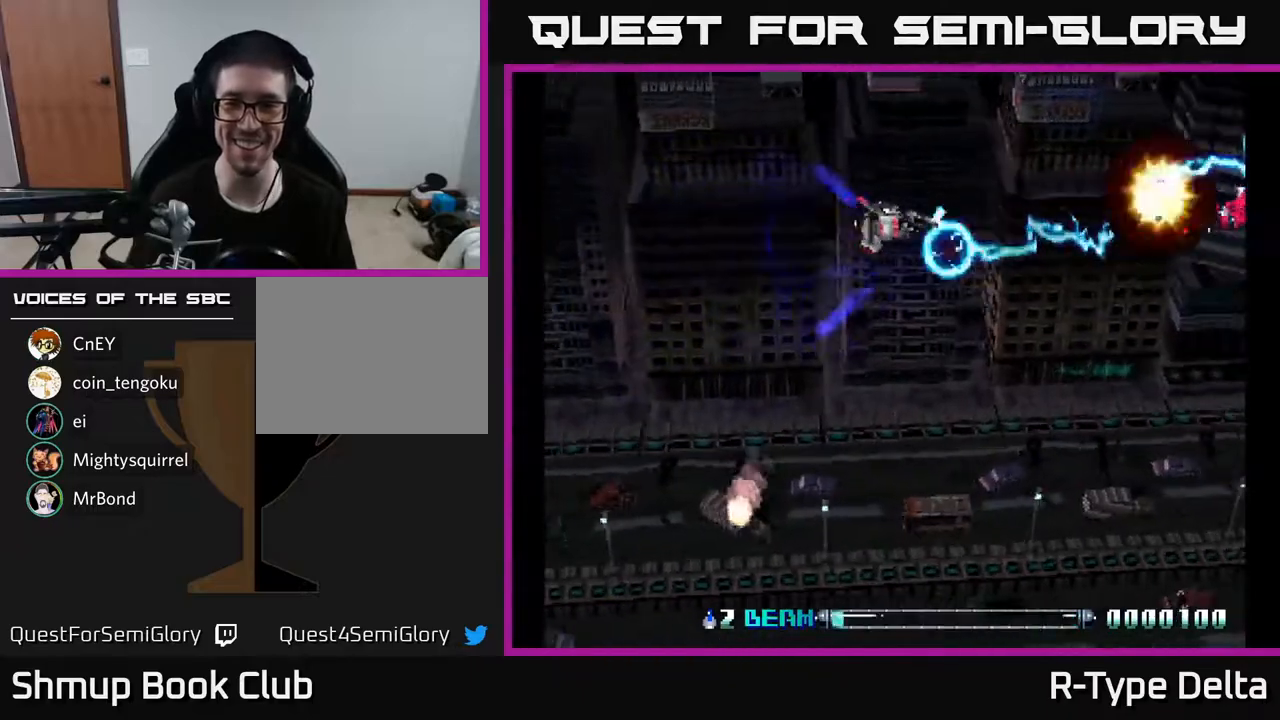
{"buttons": ["X", "DPAD_LEFT"], "events": [[67, "X", "down"], [117, "X", "up"], [133, "DPAD_LEFT", "up"], [150, "DPAD_DOWN", "down"], [200, "X", "down"], [267, "DPAD_DOWN", "up"], [267, "X", "up"], [300, "DPAD_LEFT", "down"], [317, "DPAD_UP", "down"], [333, "X", "down"], [400, "X", "up"], [433, "DPAD_UP", "up"], [467, "X", "down"]]}
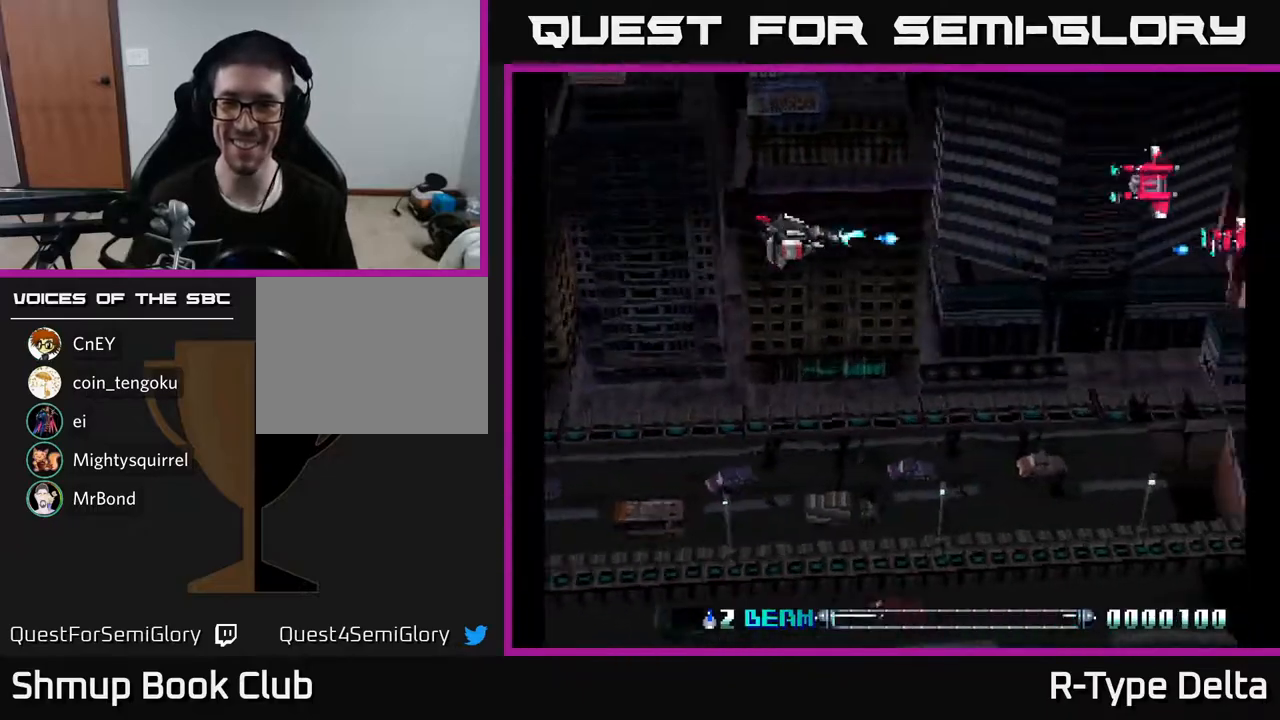
{"buttons": [], "events": [[17, "X", "up"], [83, "DPAD_LEFT", "up"], [100, "DPAD_UP", "down"], [100, "X", "down"], [167, "X", "up"], [233, "X", "down"], [283, "DPAD_UP", "up"], [317, "X", "up"], [350, "DPAD_DOWN", "down"], [383, "X", "down"], [450, "X", "up"], [467, "DPAD_DOWN", "up"]]}
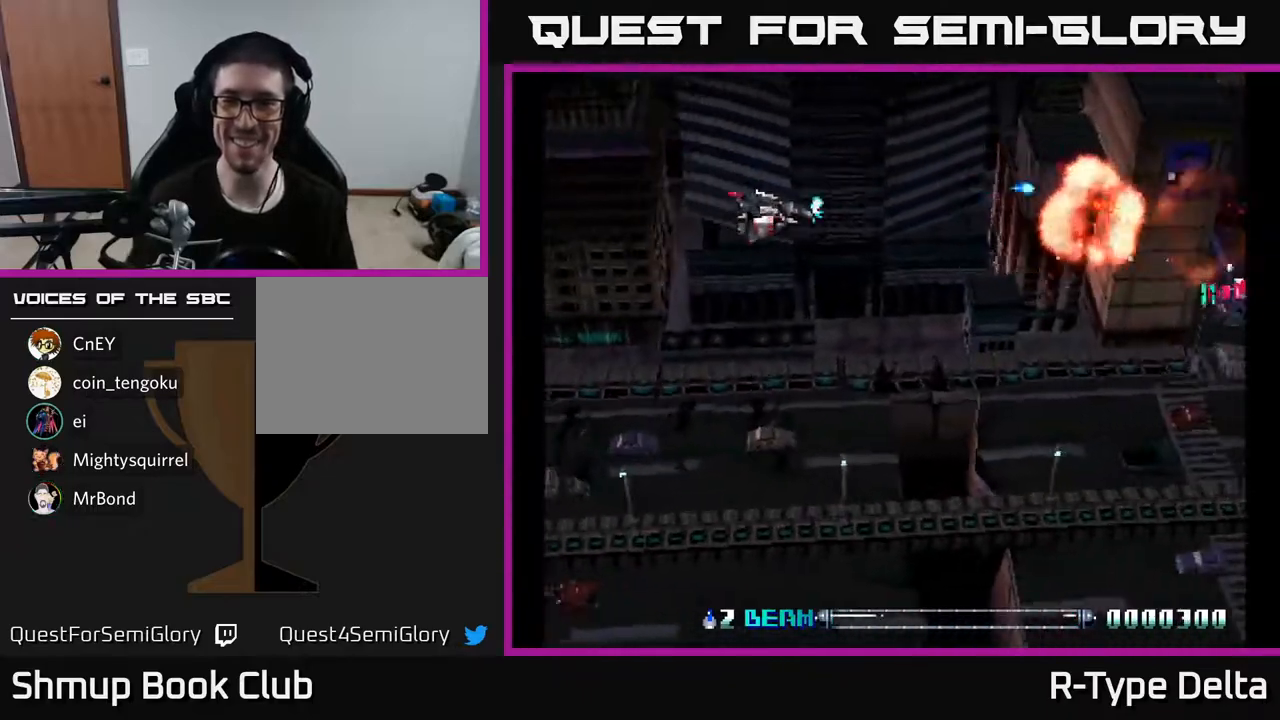
{"buttons": ["DPAD_UP"], "events": [[33, "X", "down"], [50, "DPAD_DOWN", "down"], [83, "X", "up"], [150, "X", "down"], [167, "DPAD_DOWN", "up"], [217, "DPAD_LEFT", "down"], [217, "DPAD_UP", "down"], [217, "X", "up"], [283, "DPAD_UP", "up"], [300, "X", "down"], [333, "DPAD_LEFT", "up"], [367, "DPAD_DOWN", "down"], [367, "X", "up"], [433, "DPAD_DOWN", "up"], [433, "X", "down"], [483, "X", "up"], [500, "DPAD_UP", "down"]]}
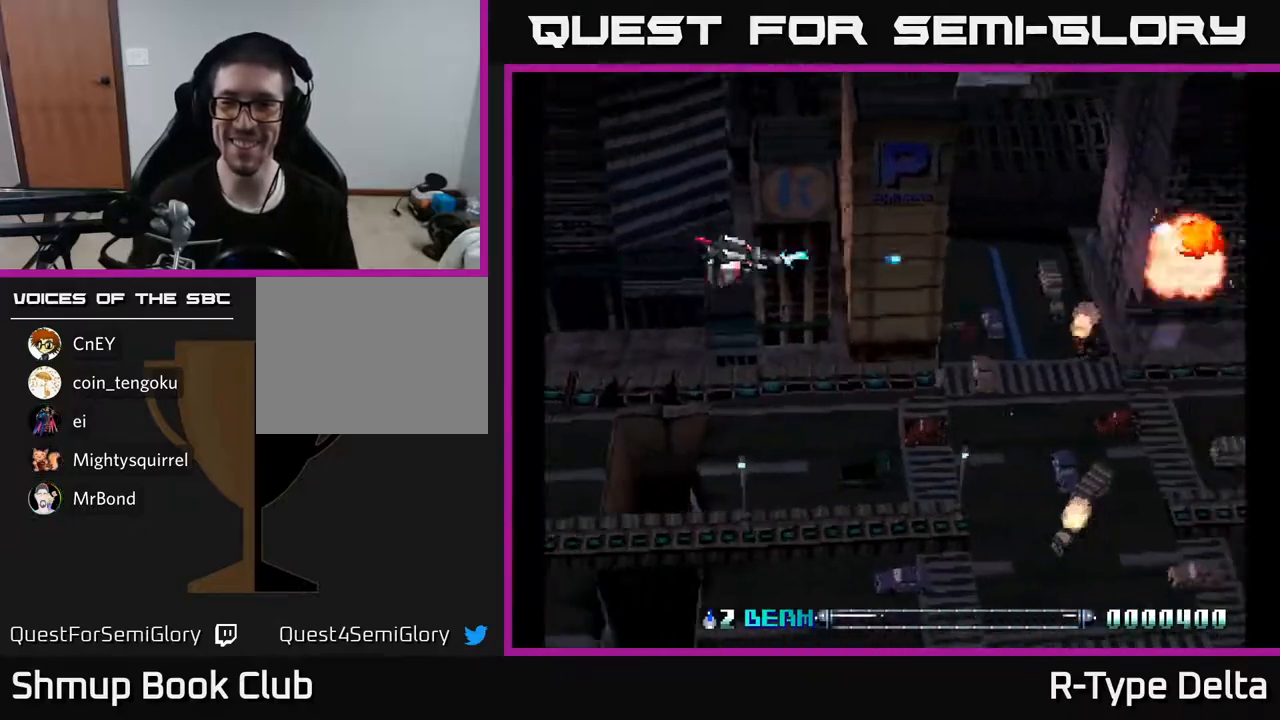
{"buttons": ["X"], "events": [[33, "DPAD_LEFT", "down"], [50, "DPAD_UP", "up"], [50, "X", "down"], [117, "DPAD_LEFT", "up"], [133, "X", "up"], [150, "DPAD_DOWN", "down"], [183, "X", "down"], [250, "X", "up"], [300, "DPAD_DOWN", "up"], [333, "DPAD_LEFT", "down"], [333, "X", "down"], [417, "DPAD_LEFT", "up"], [450, "X", "up"], [483, "X", "down"]]}
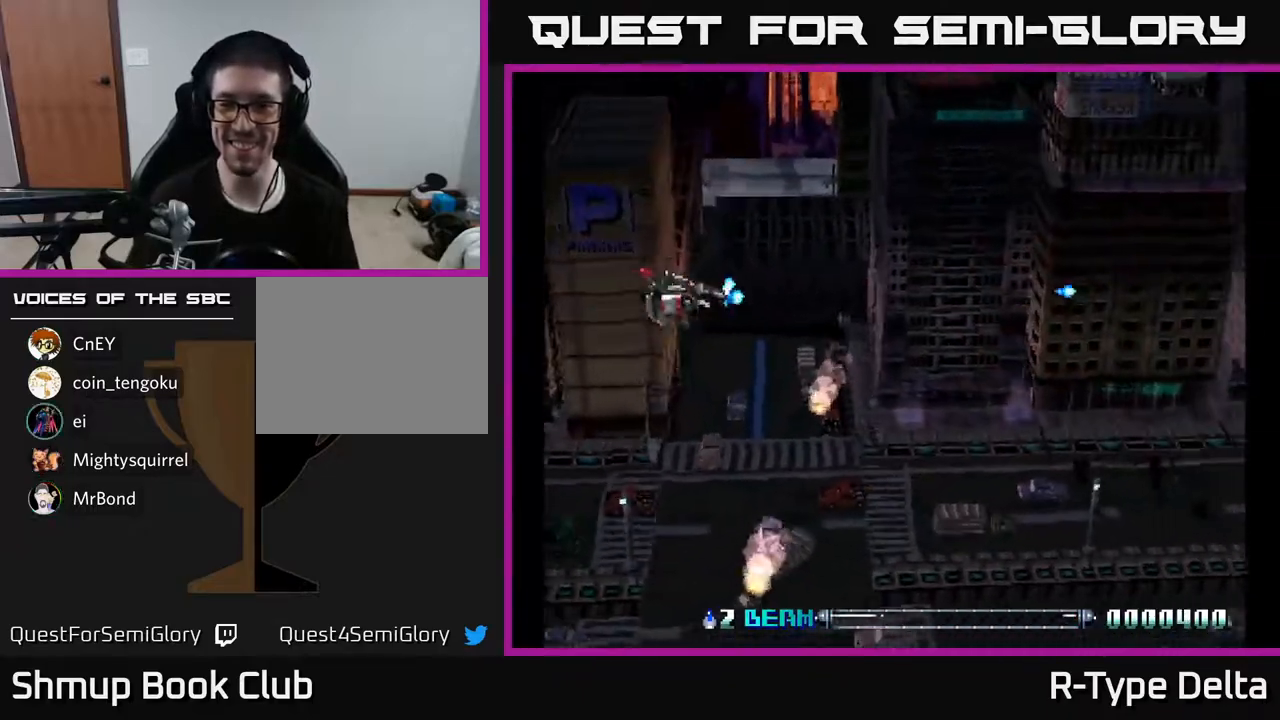
{"buttons": ["X", "DPAD_UP"], "events": [[50, "DPAD_UP", "down"], [167, "DPAD_UP", "up"], [200, "DPAD_DOWN", "down"], [383, "DPAD_DOWN", "up"], [417, "DPAD_RIGHT", "down"], [483, "DPAD_RIGHT", "up"], [500, "DPAD_UP", "down"]]}
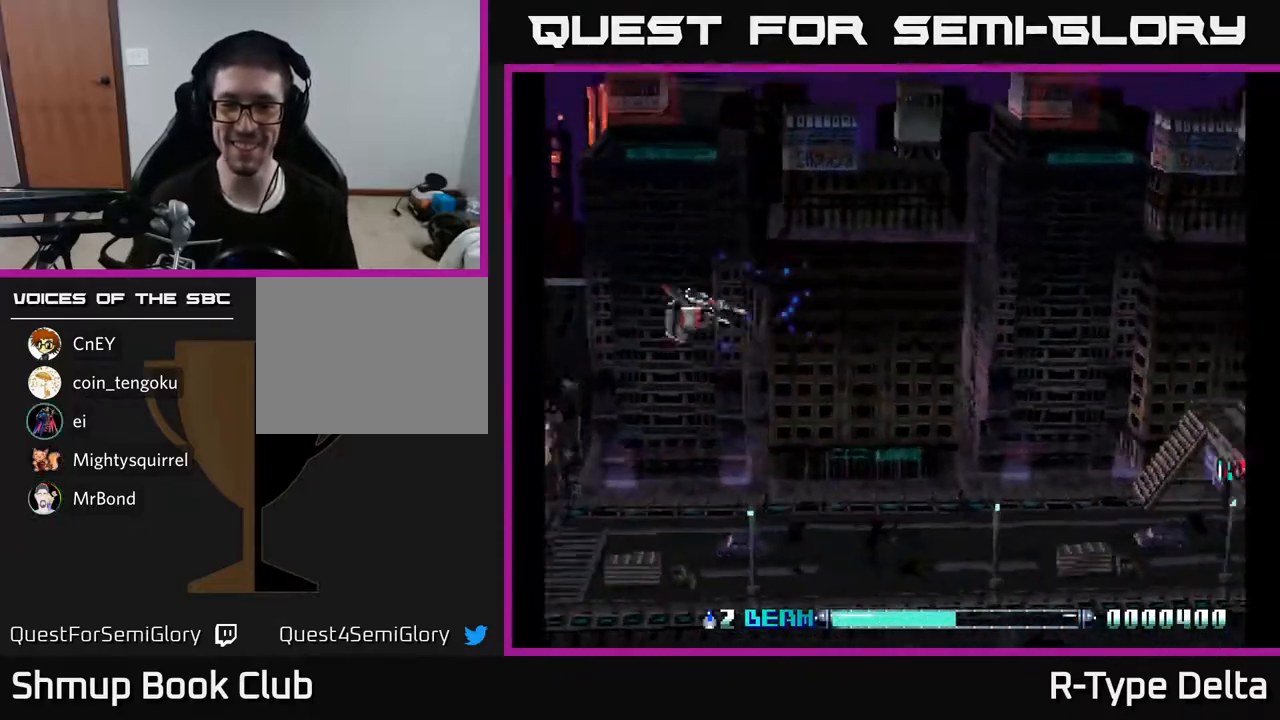
{"buttons": ["X", "DPAD_DOWN"], "events": [[183, "DPAD_UP", "up"], [233, "DPAD_DOWN", "down"]]}
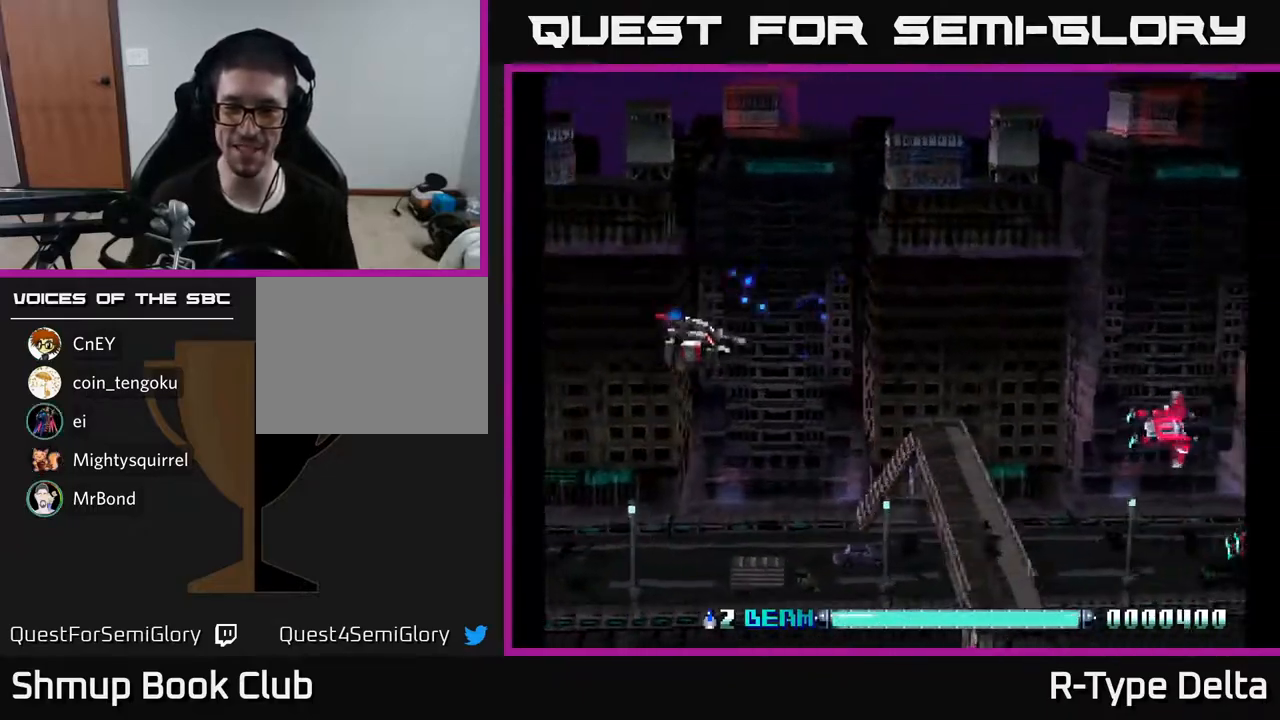
{"buttons": ["DPAD_DOWN", "DPAD_RIGHT"], "events": [[33, "X", "up"], [100, "X", "down"], [133, "DPAD_LEFT", "down"], [183, "X", "up"], [250, "X", "down"], [317, "X", "up"], [367, "DPAD_LEFT", "up"], [383, "X", "down"], [417, "DPAD_RIGHT", "down"], [450, "X", "up"]]}
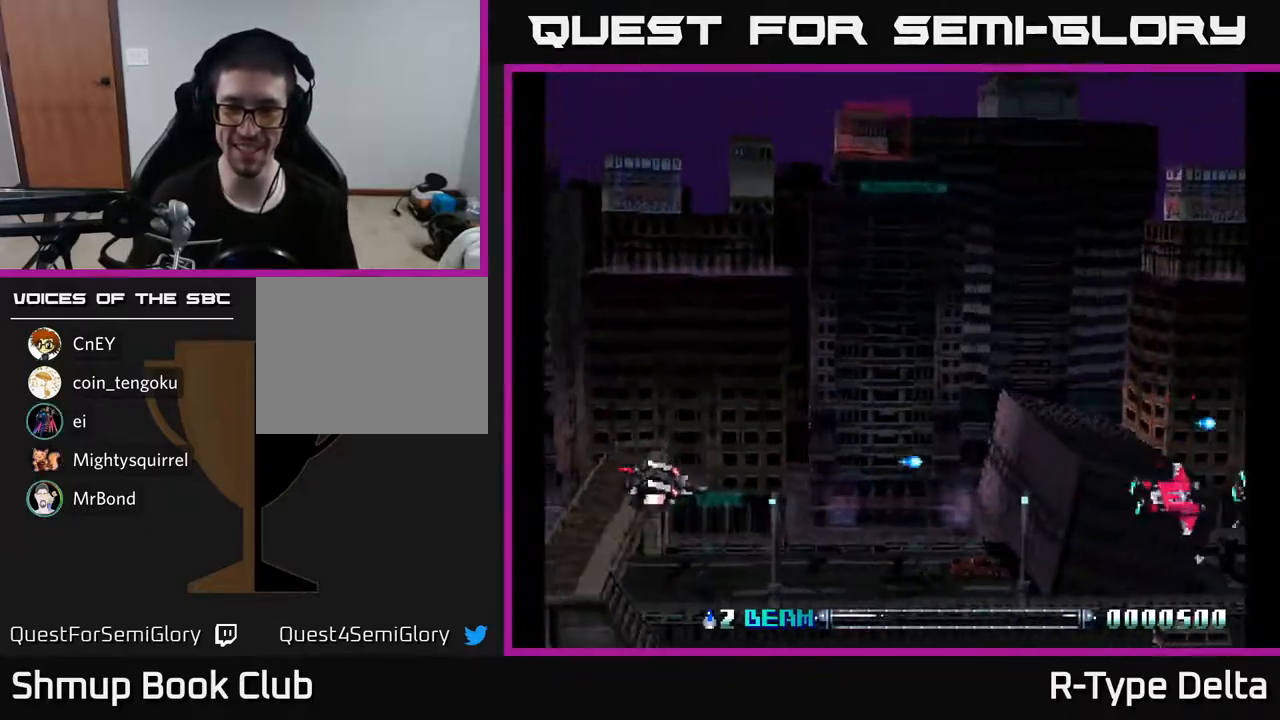
{"buttons": ["X", "DPAD_DOWN"], "events": [[17, "X", "down"], [83, "DPAD_RIGHT", "up"], [100, "X", "up"], [150, "X", "down"], [233, "X", "up"], [300, "X", "down"], [383, "X", "up"], [433, "X", "down"]]}
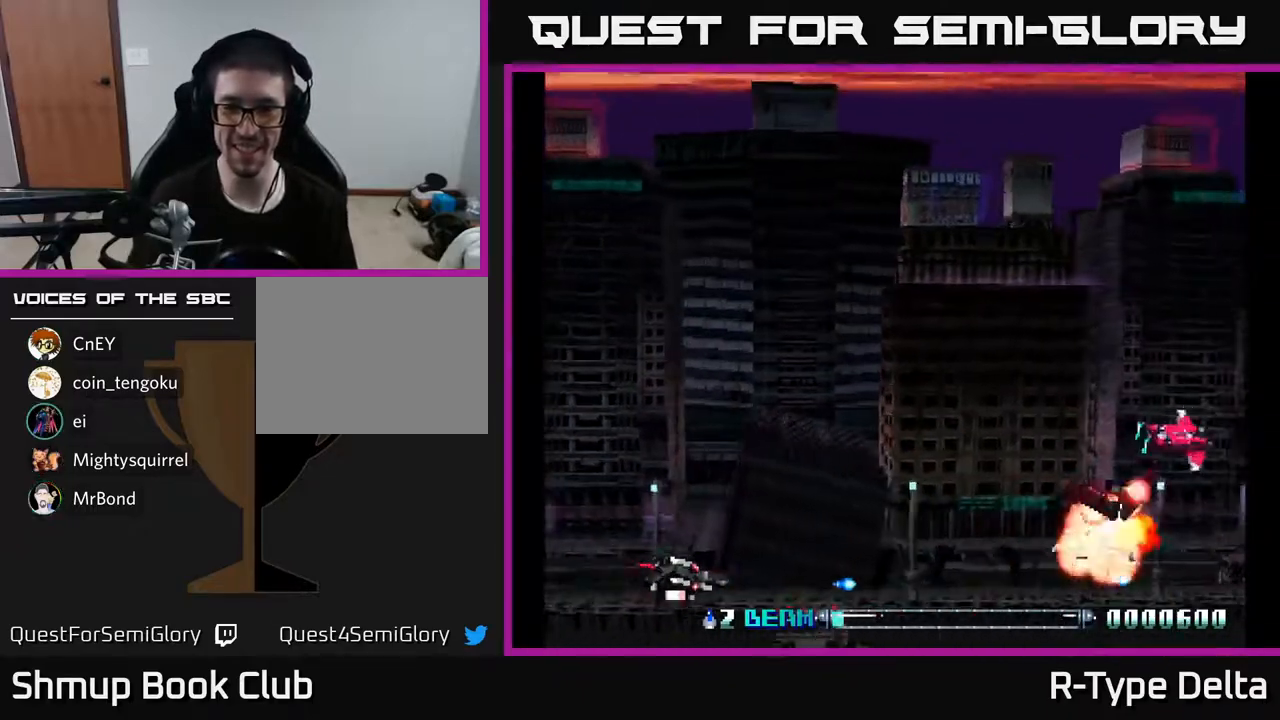
{"buttons": ["X", "DPAD_RIGHT"], "events": [[17, "X", "up"], [67, "X", "down"], [83, "DPAD_LEFT", "down"], [133, "X", "up"], [167, "DPAD_DOWN", "up"], [200, "X", "down"], [250, "X", "up"], [317, "DPAD_LEFT", "up"], [317, "X", "down"], [350, "DPAD_DOWN", "down"], [367, "DPAD_RIGHT", "down"], [383, "X", "up"], [450, "X", "down"], [467, "DPAD_DOWN", "up"]]}
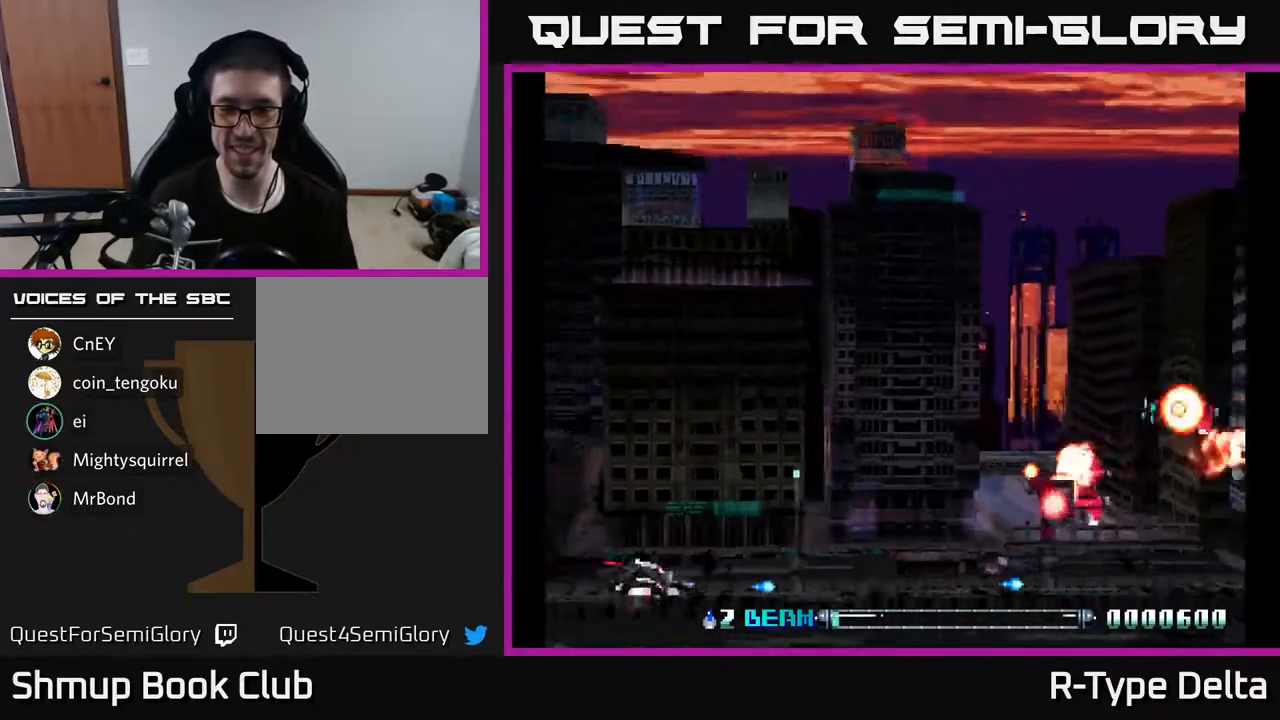
{"buttons": ["DPAD_UP"], "events": [[17, "X", "up"], [83, "X", "down"], [117, "DPAD_RIGHT", "up"], [117, "DPAD_UP", "down"], [150, "X", "up"], [217, "X", "down"], [283, "X", "up"], [367, "X", "down"], [433, "X", "up"]]}
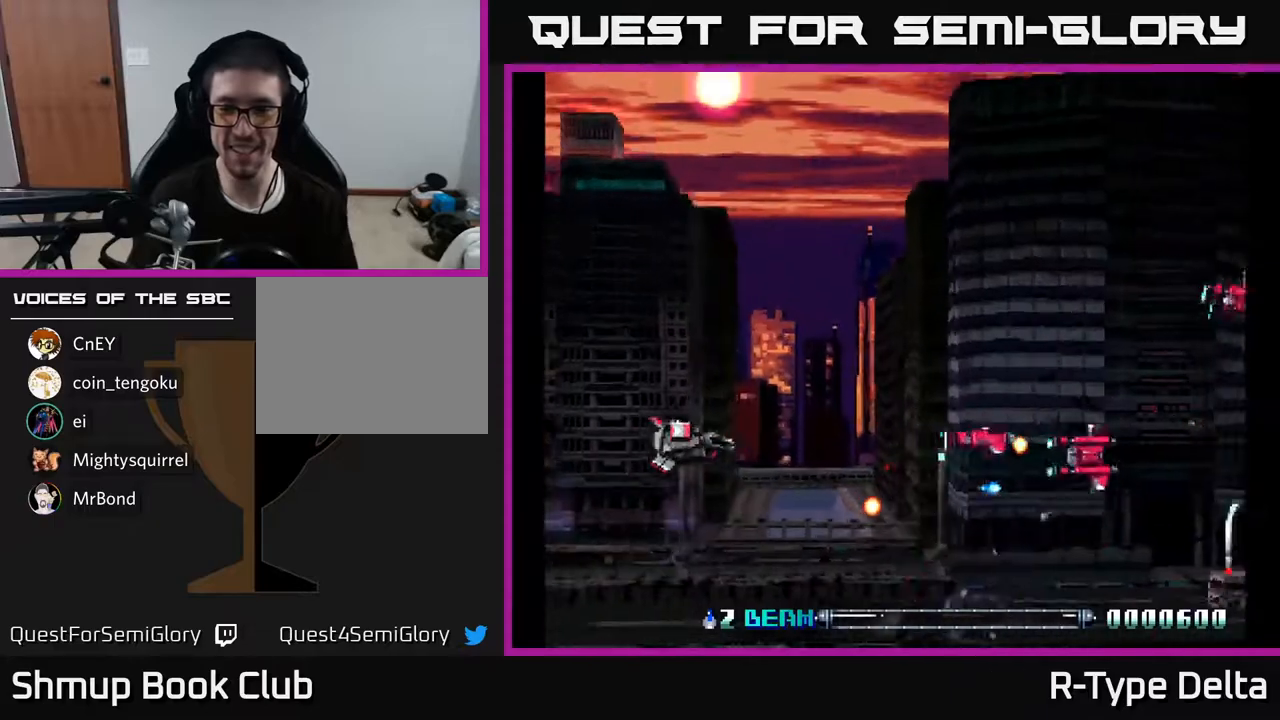
{"buttons": ["X", "DPAD_DOWN", "DPAD_LEFT"], "events": [[17, "X", "down"], [100, "DPAD_UP", "up"], [100, "X", "up"], [167, "DPAD_DOWN", "down"], [167, "X", "down"], [250, "X", "up"], [283, "DPAD_LEFT", "down"], [317, "X", "down"], [400, "X", "up"], [467, "X", "down"]]}
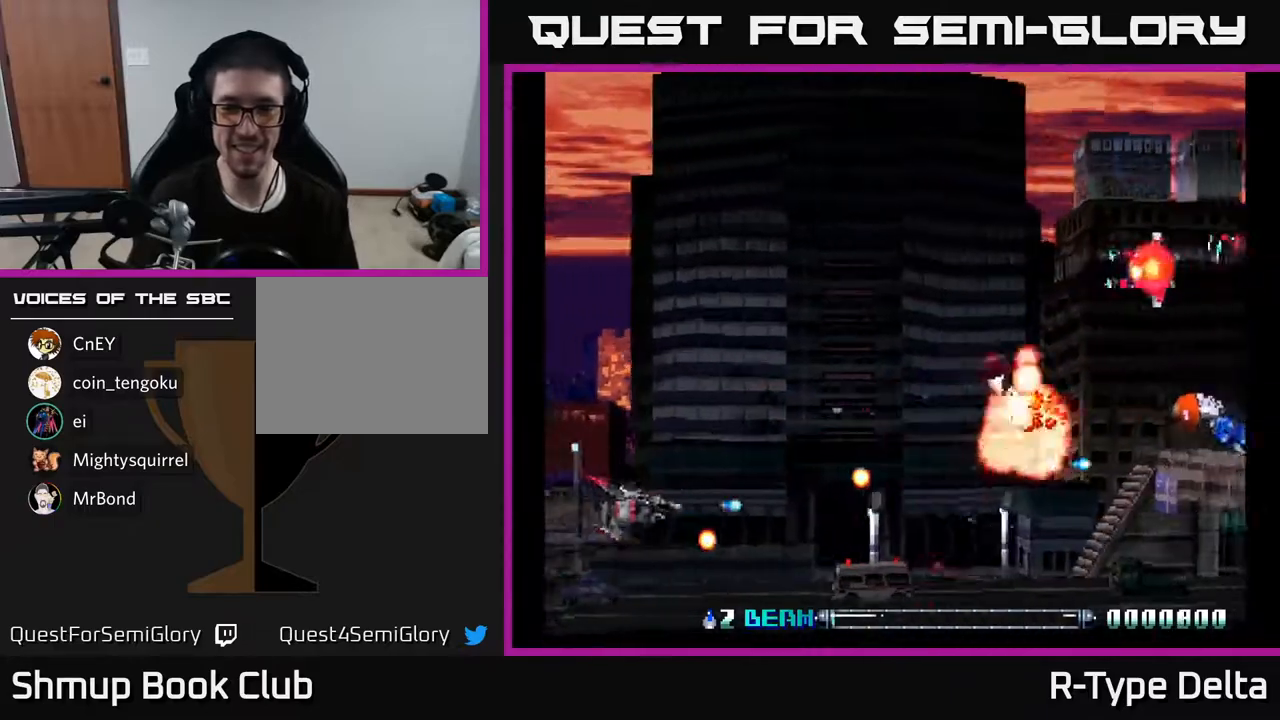
{"buttons": ["DPAD_UP", "DPAD_LEFT"], "events": [[33, "X", "up"], [100, "X", "down"], [183, "X", "up"], [233, "X", "down"], [250, "DPAD_DOWN", "up"], [317, "X", "up"], [383, "DPAD_UP", "down"], [383, "X", "down"], [450, "X", "up"]]}
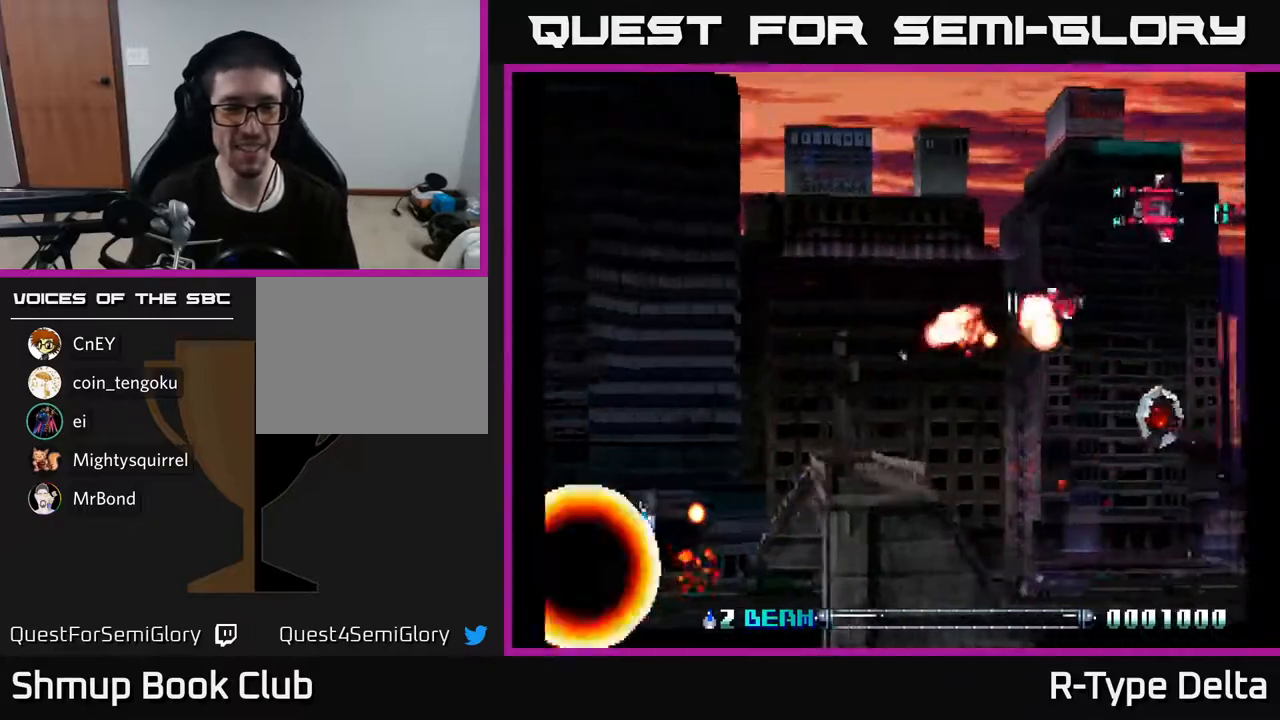
{"buttons": ["X", "DPAD_UP"], "events": [[17, "X", "down"], [33, "DPAD_LEFT", "up"], [83, "X", "up"], [150, "X", "down"], [217, "X", "up"], [250, "DPAD_UP", "up"], [267, "DPAD_DOWN", "down"], [300, "X", "down"], [350, "DPAD_DOWN", "up"], [383, "DPAD_LEFT", "down"], [383, "DPAD_UP", "down"], [383, "X", "up"], [433, "DPAD_LEFT", "up"], [433, "X", "down"]]}
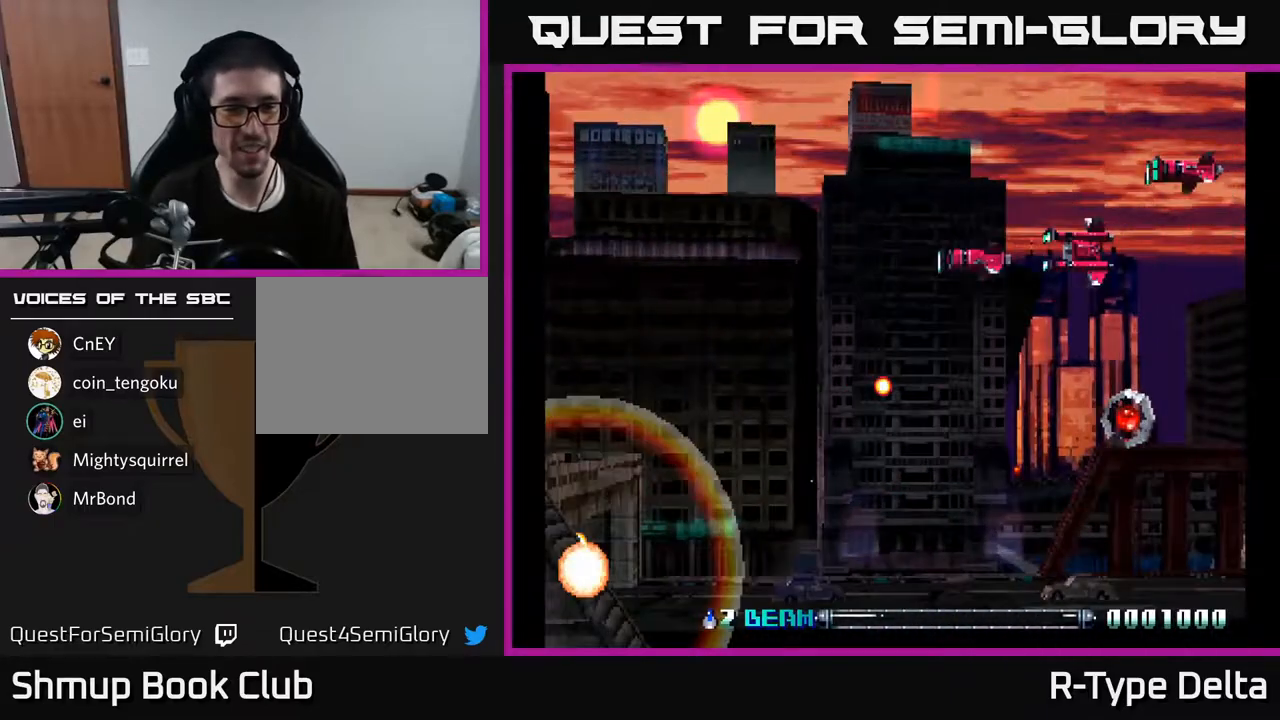
{"buttons": [], "events": [[33, "X", "up"], [117, "X", "down"], [233, "DPAD_UP", "up"], [233, "X", "up"]]}
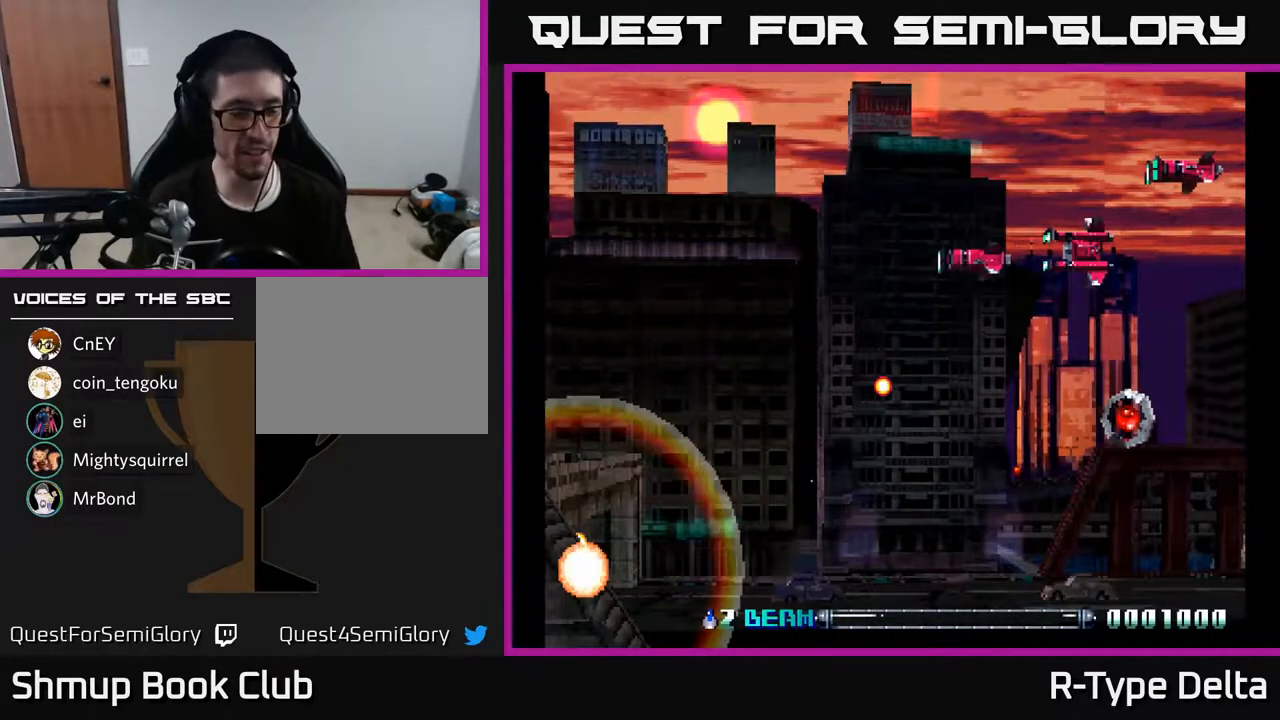
{"buttons": [], "events": []}
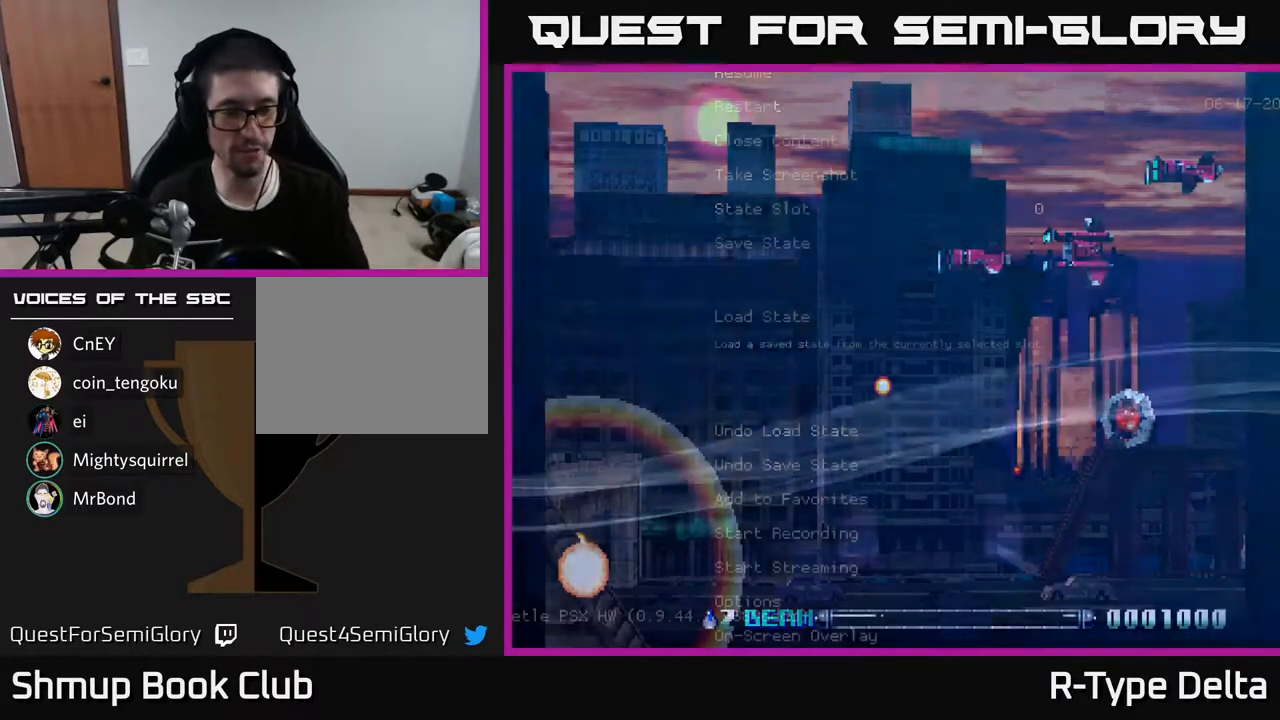
{"buttons": [], "events": [[133, "B", "down"], [200, "B", "up"]]}
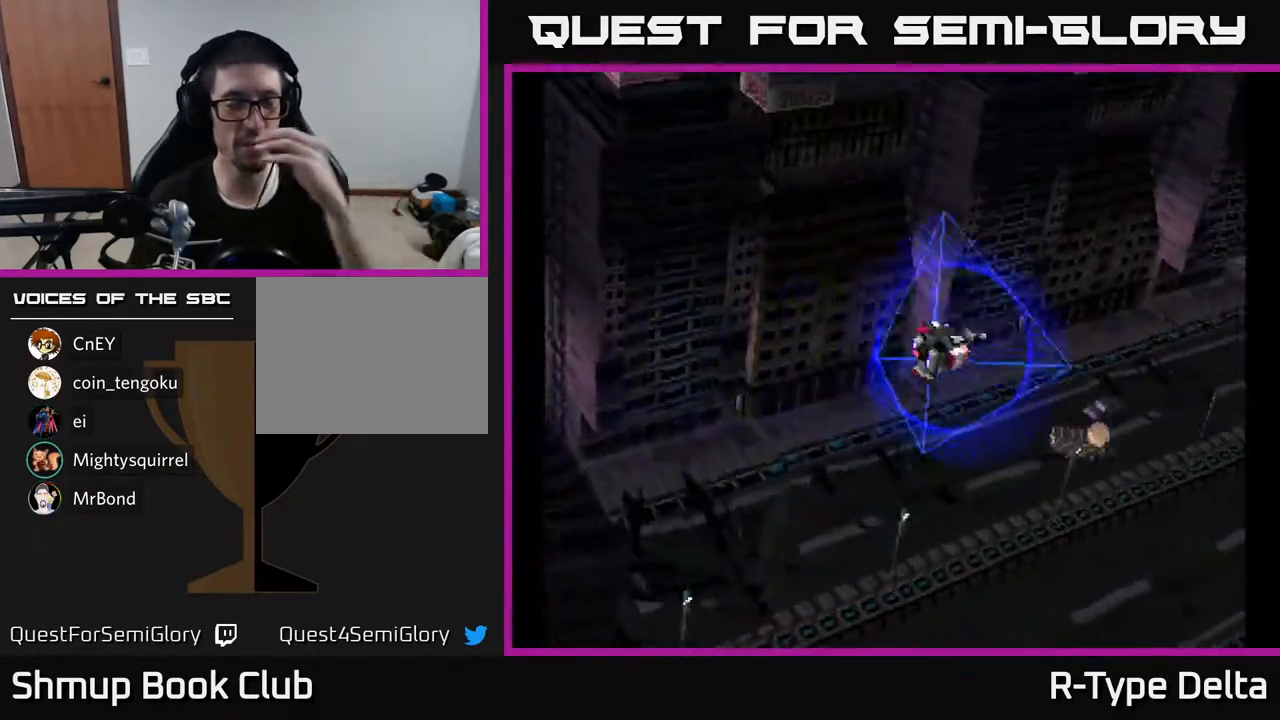
{"buttons": [], "events": []}
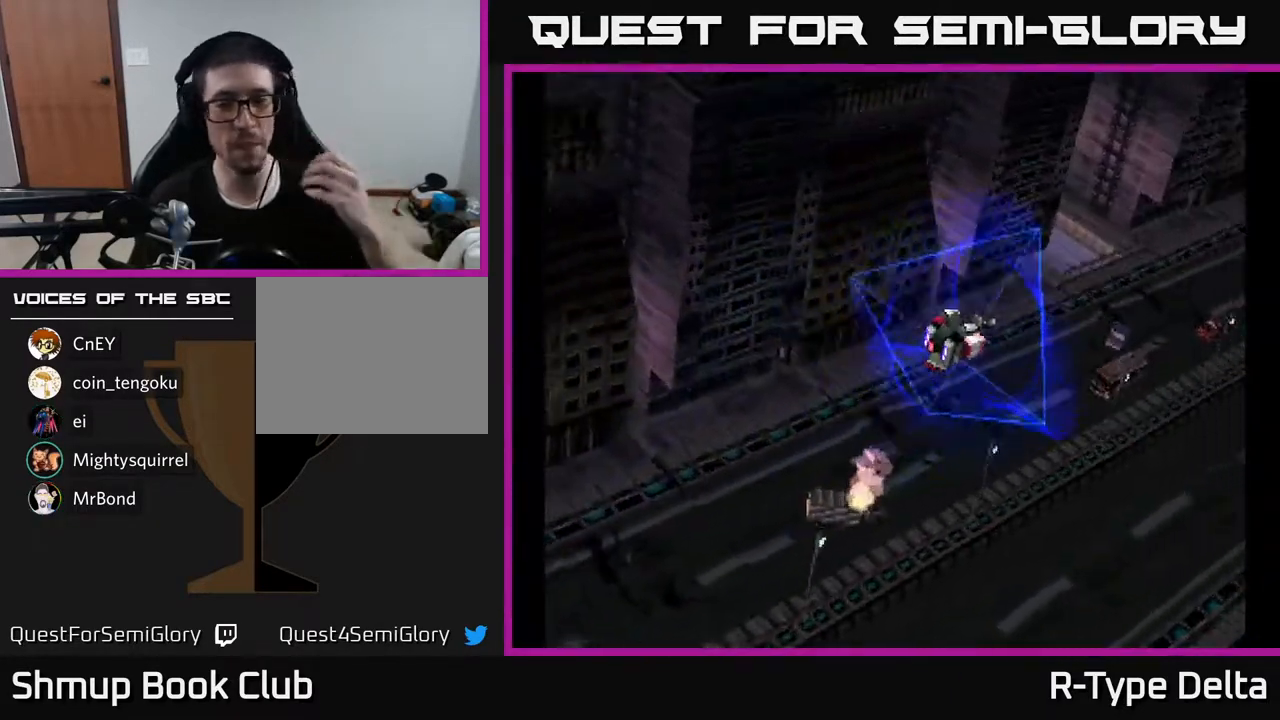
{"buttons": [], "events": []}
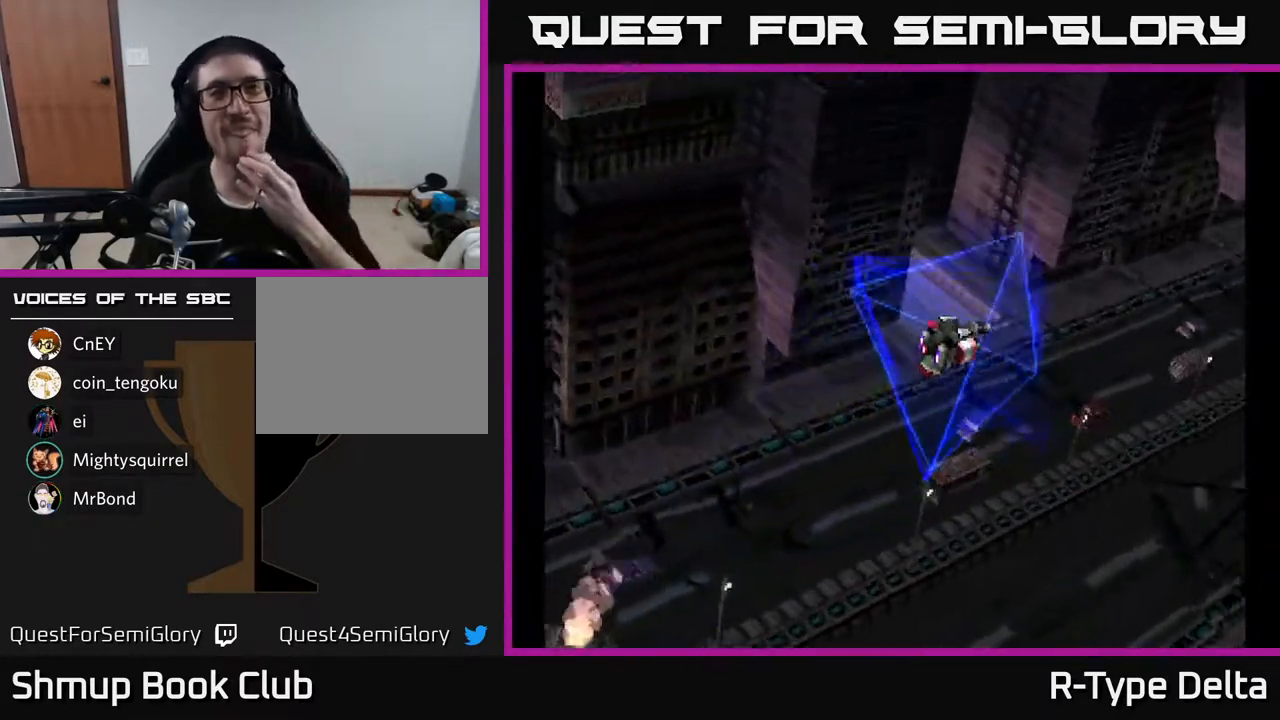
{"buttons": ["X"], "events": [[433, "X", "down"]]}
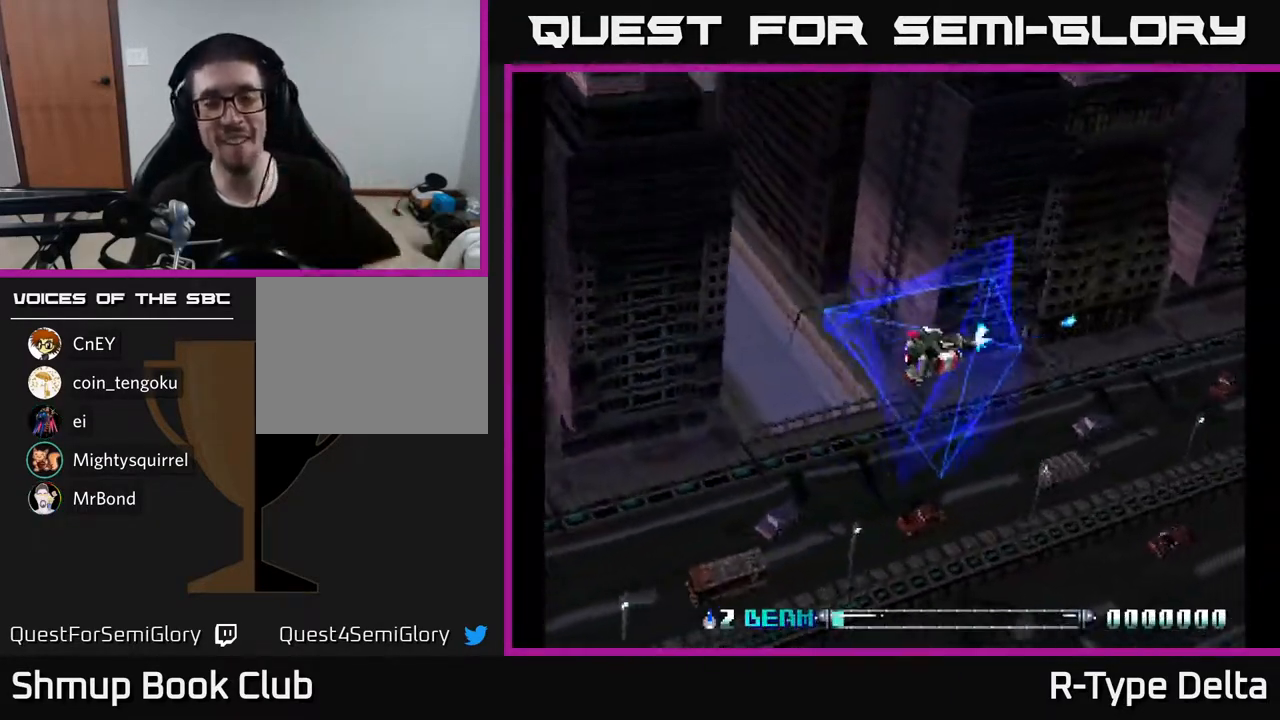
{"buttons": ["X"], "events": []}
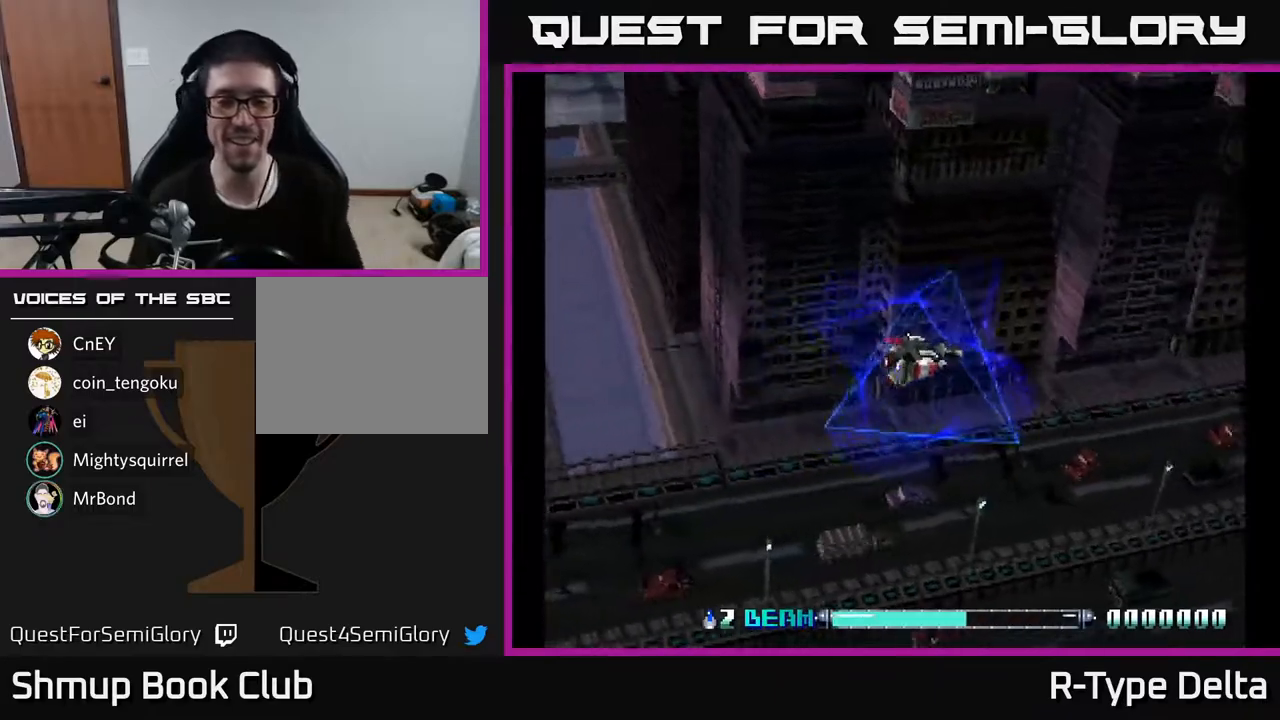
{"buttons": ["X", "DPAD_LEFT"], "events": [[233, "DPAD_LEFT", "down"]]}
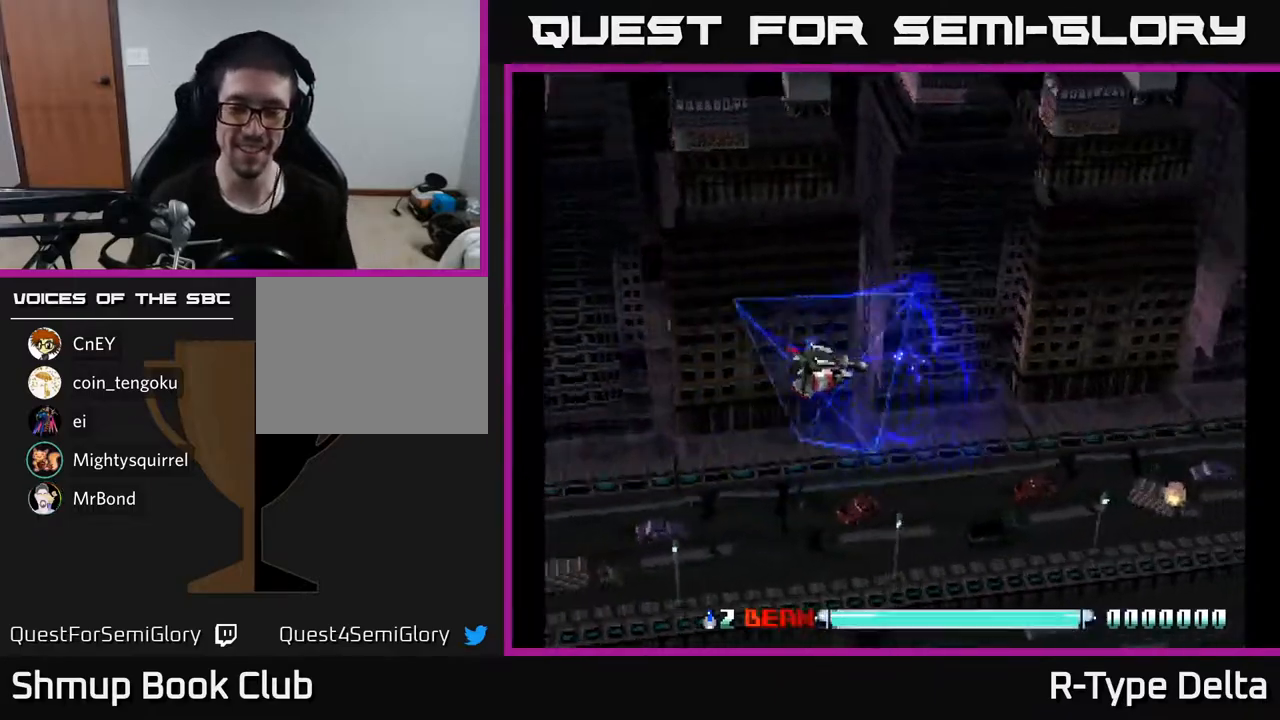
{"buttons": ["X", "DPAD_DOWN"], "events": [[450, "DPAD_DOWN", "down"], [467, "DPAD_LEFT", "up"]]}
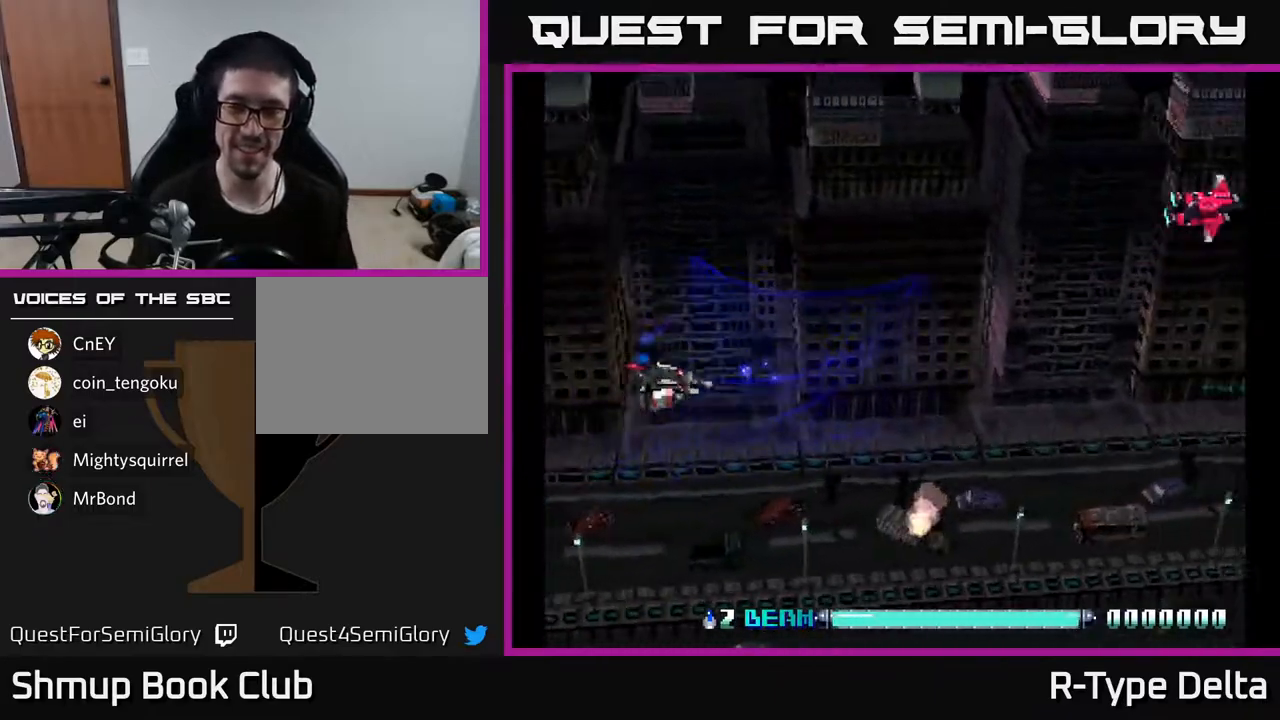
{"buttons": ["DPAD_RIGHT"], "events": [[17, "DPAD_DOWN", "up"], [50, "DPAD_UP", "down"], [183, "X", "up"], [250, "X", "down"], [317, "X", "up"], [400, "X", "down"], [450, "DPAD_RIGHT", "down"], [467, "X", "up"], [483, "DPAD_UP", "up"]]}
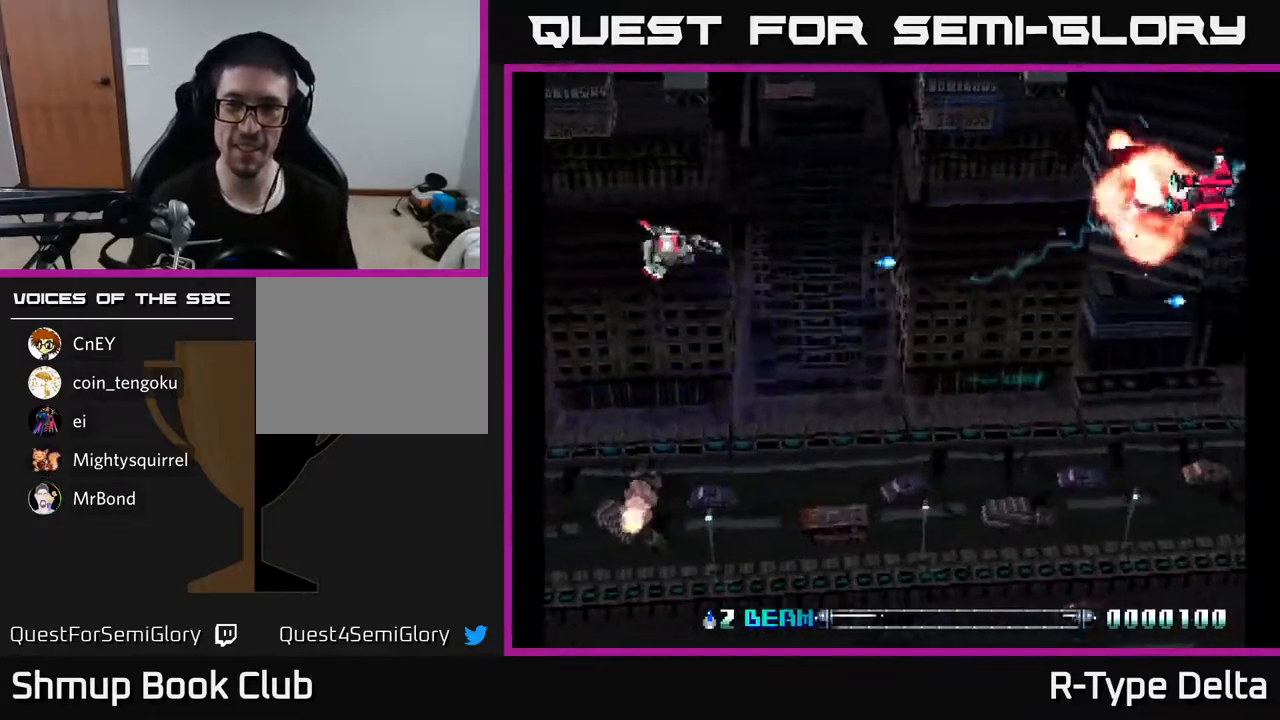
{"buttons": ["X", "DPAD_DOWN"], "events": [[33, "X", "down"], [100, "X", "up"], [167, "X", "down"], [250, "X", "up"], [267, "DPAD_RIGHT", "up"], [300, "DPAD_UP", "down"], [300, "X", "down"], [383, "DPAD_UP", "up"], [383, "X", "up"], [433, "DPAD_DOWN", "down"], [450, "X", "down"]]}
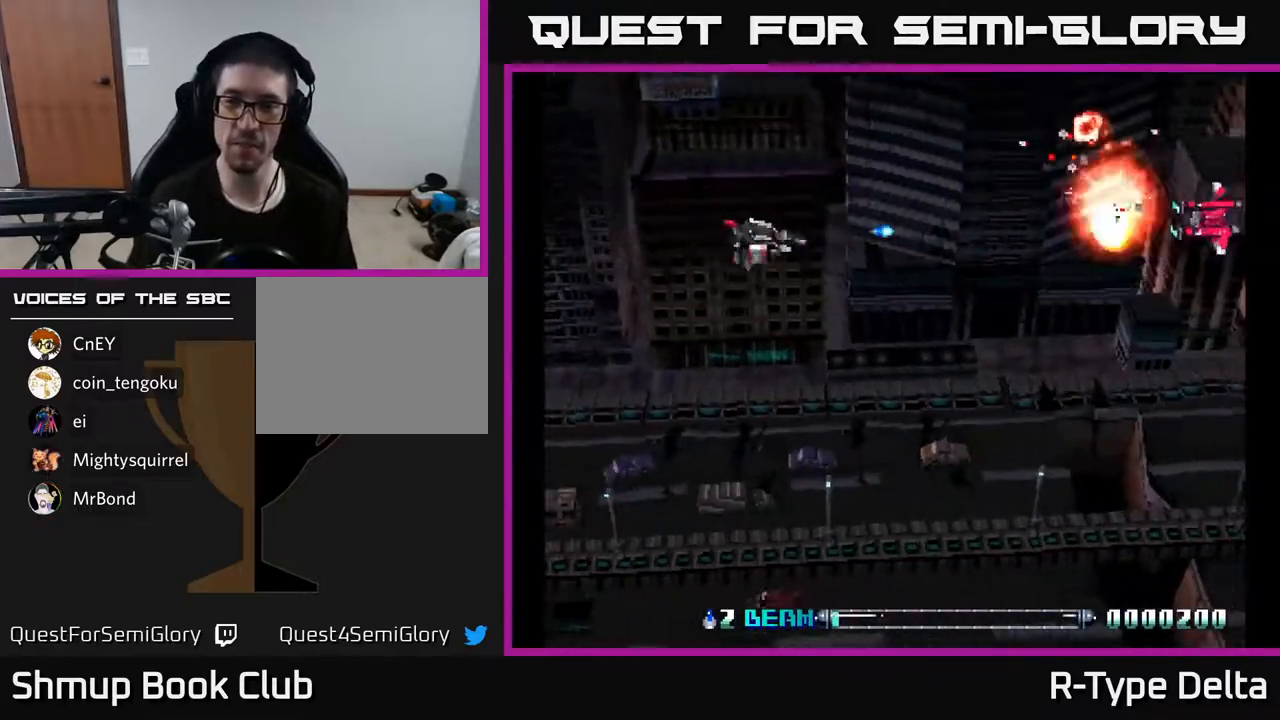
{"buttons": ["DPAD_DOWN", "DPAD_LEFT"], "events": [[33, "X", "up"], [100, "X", "down"], [183, "X", "up"], [200, "DPAD_DOWN", "up"], [250, "X", "down"], [283, "DPAD_UP", "down"], [317, "X", "up"], [367, "DPAD_LEFT", "down"], [400, "DPAD_UP", "up"], [400, "X", "down"], [450, "X", "up"], [500, "DPAD_DOWN", "down"]]}
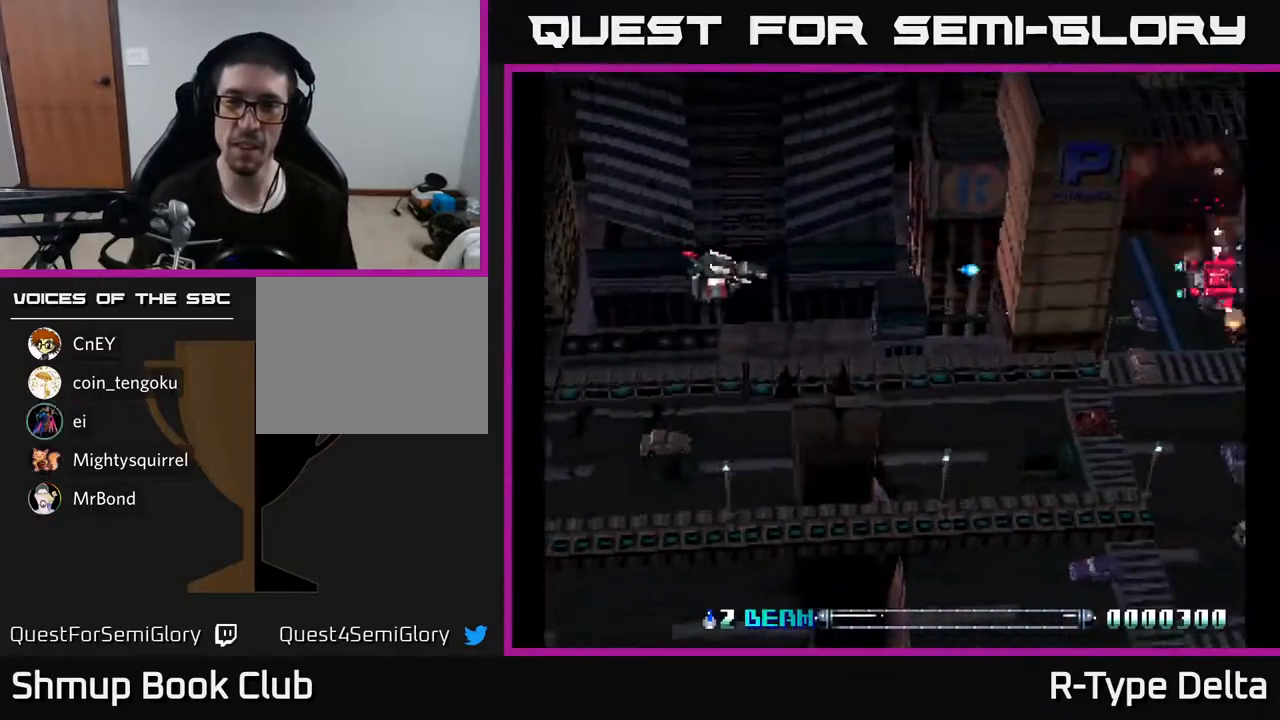
{"buttons": ["X", "DPAD_DOWN"], "events": [[33, "X", "down"], [50, "DPAD_LEFT", "up"], [100, "X", "up"], [167, "X", "down"], [217, "DPAD_DOWN", "up"], [217, "DPAD_LEFT", "down"], [250, "X", "up"], [317, "X", "down"], [383, "DPAD_DOWN", "down"], [383, "X", "up"], [417, "DPAD_LEFT", "up"], [467, "X", "down"]]}